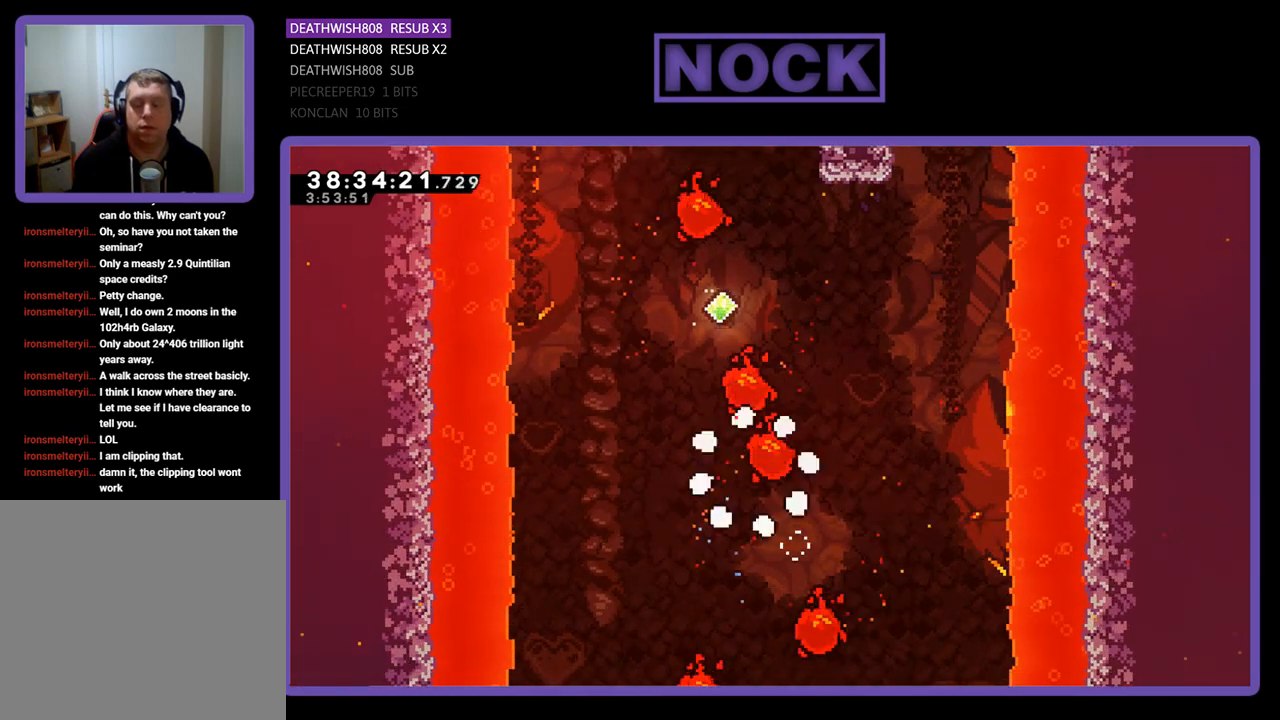
Gameplay with a controller (PlayStation layout); each line is a JSON object with the inputs held at the frame after it. "events" lists button and stick changes between this image and that frame as [ms after this image, input, new state], when the widget could be followed in between. Not read: left_stick right_stick.
{"buttons": ["R2"], "events": [[500, "R2", "down"]]}
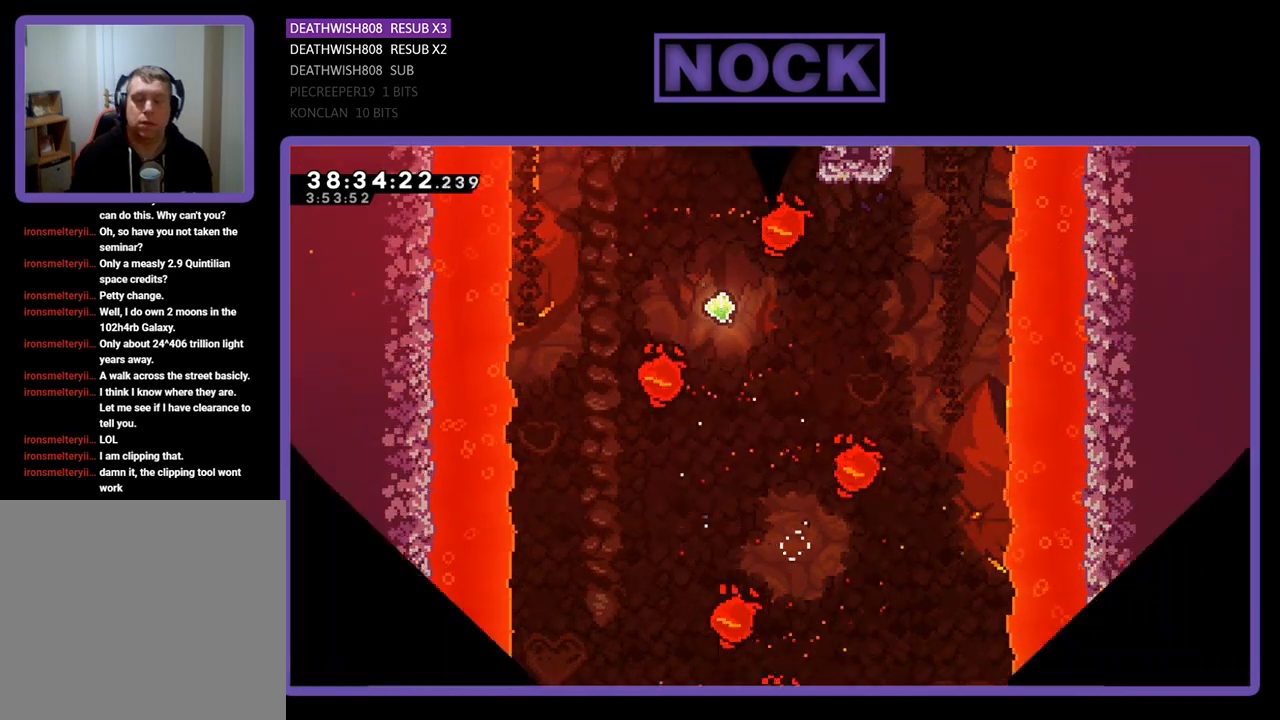
{"buttons": ["R2"], "events": []}
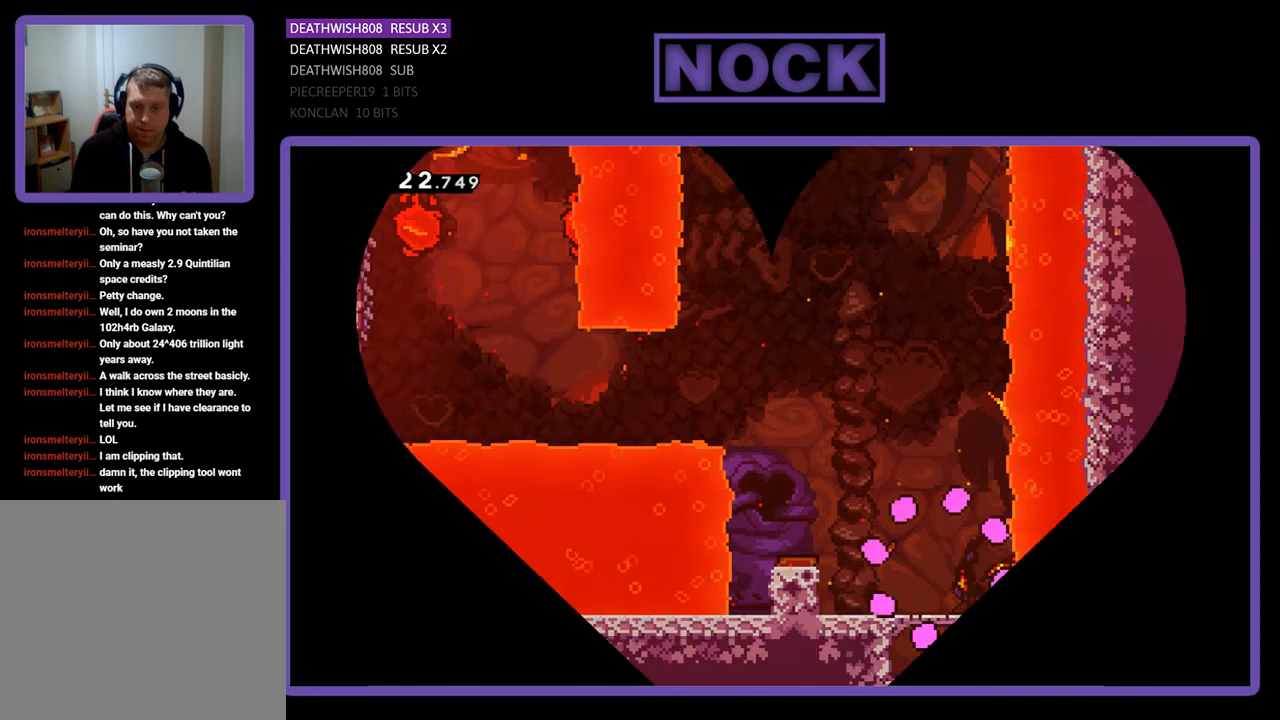
{"buttons": ["CROSS", "R2", "DPAD_LEFT"], "events": [[133, "DPAD_LEFT", "down"], [333, "CROSS", "down"]]}
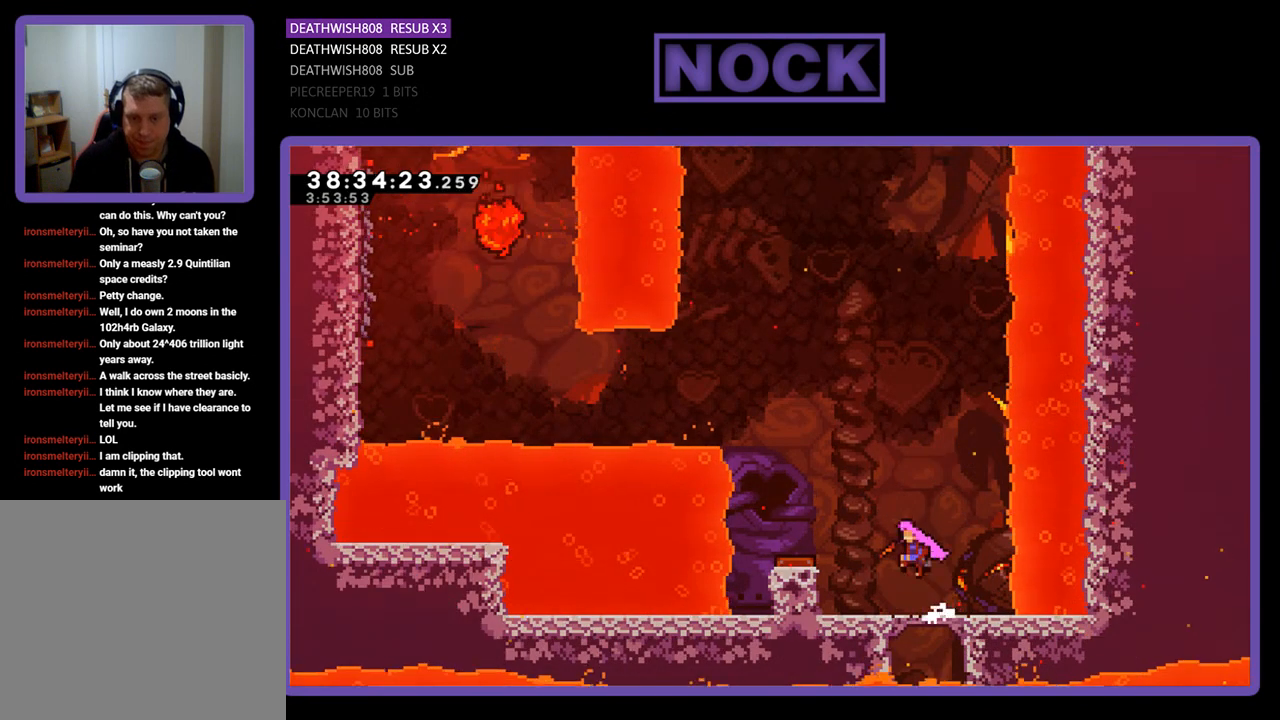
{"buttons": ["CROSS", "R2", "DPAD_LEFT"], "events": []}
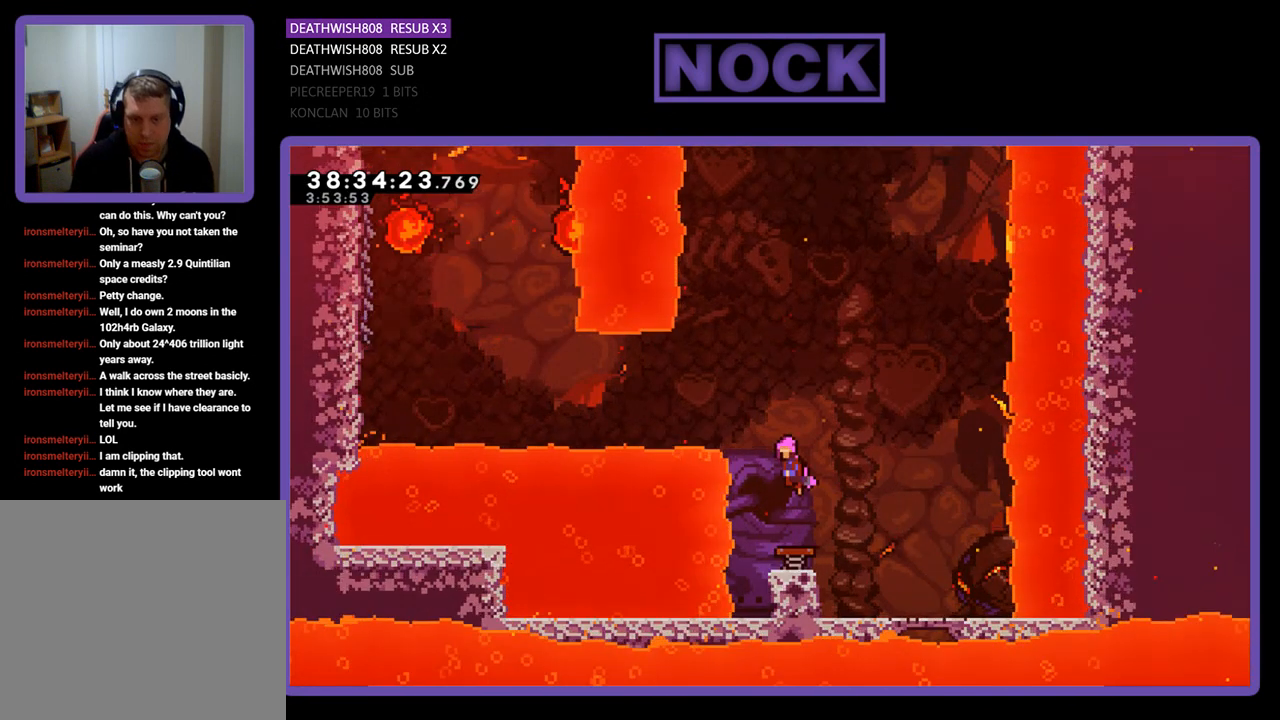
{"buttons": ["CIRCLE", "R2", "DPAD_LEFT"], "events": [[33, "CROSS", "up"], [367, "CIRCLE", "down"]]}
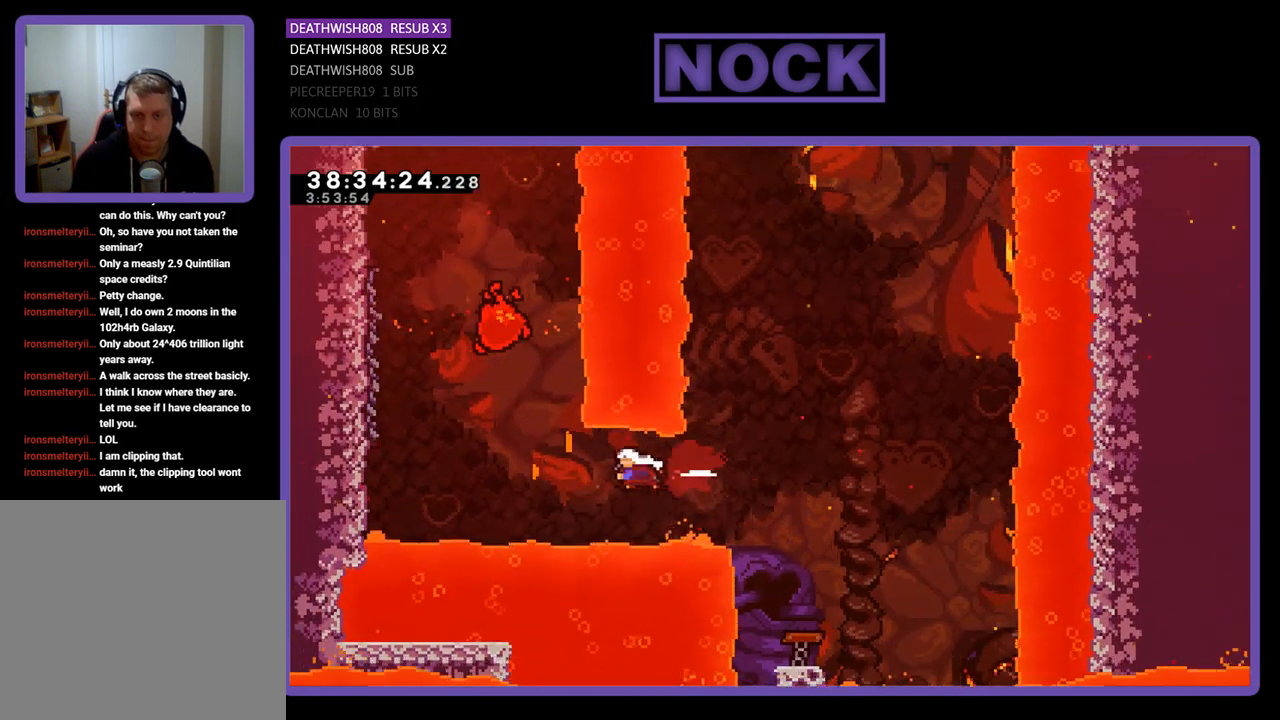
{"buttons": ["R2", "DPAD_UP", "DPAD_LEFT"], "events": [[33, "CIRCLE", "up"], [133, "CIRCLE", "down"], [267, "DPAD_UP", "down"], [433, "CIRCLE", "up"]]}
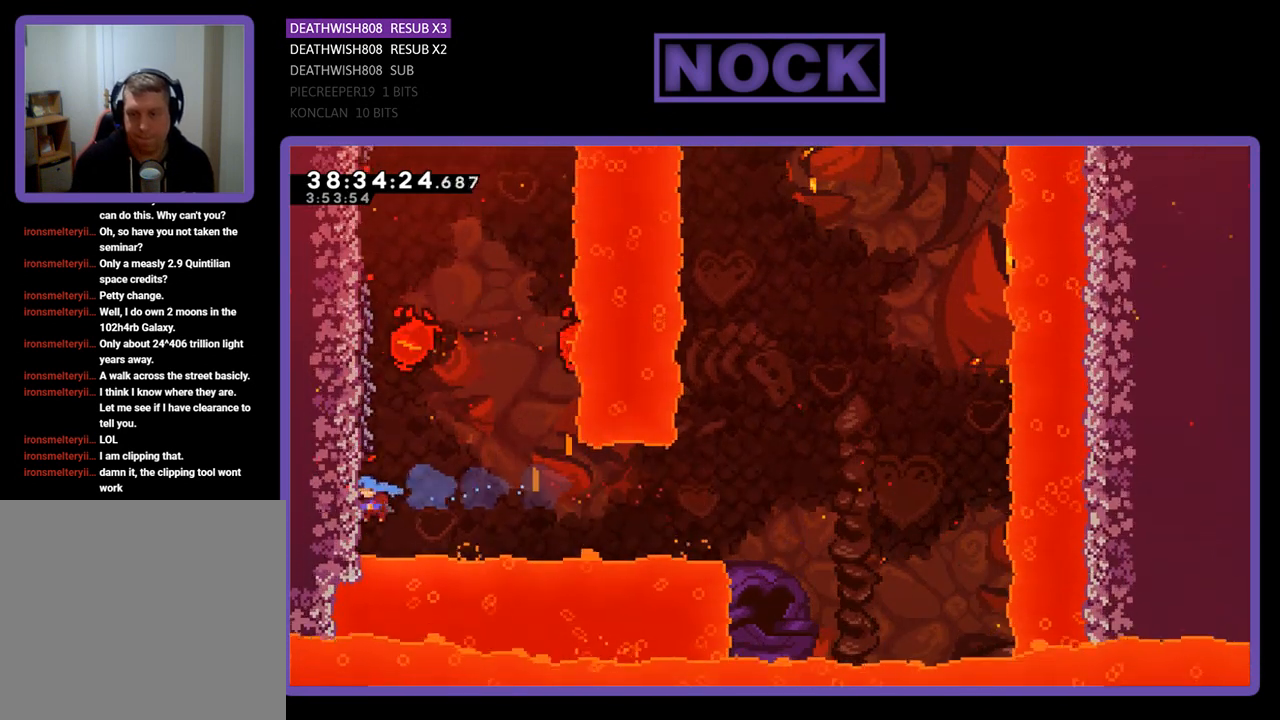
{"buttons": ["R2", "DPAD_UP"], "events": [[367, "DPAD_LEFT", "up"]]}
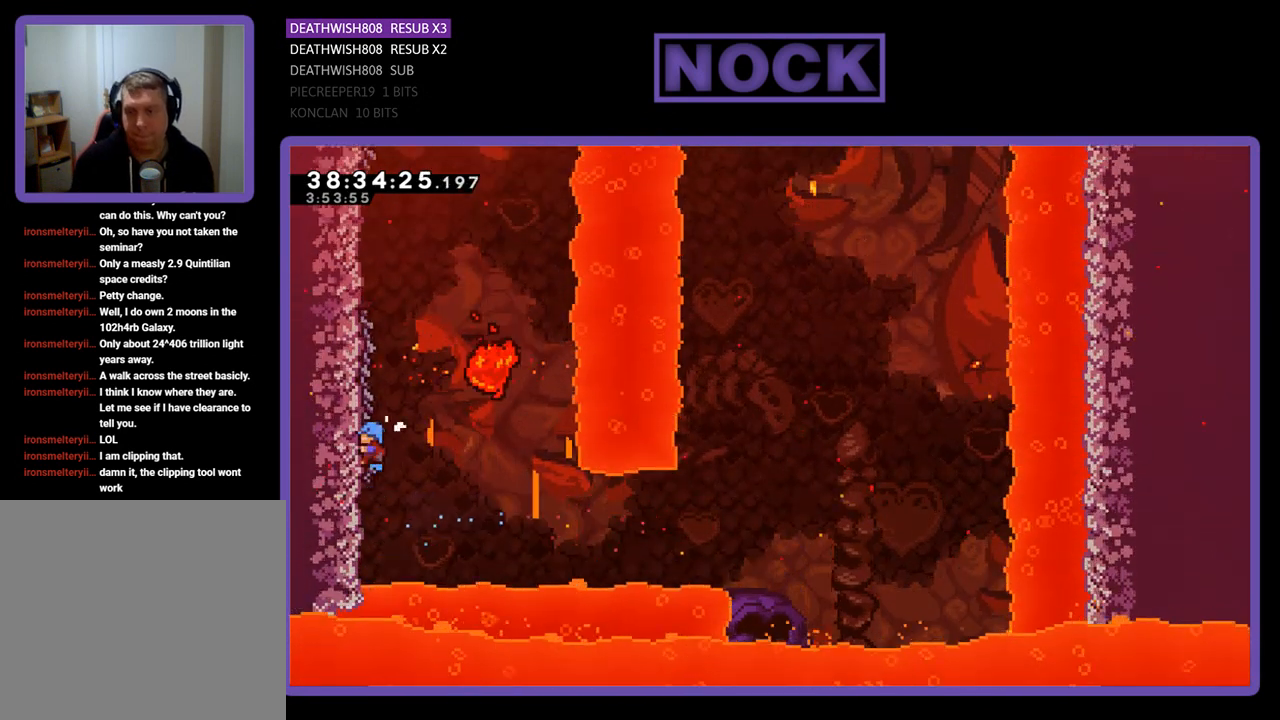
{"buttons": ["R2"], "events": [[467, "DPAD_UP", "up"]]}
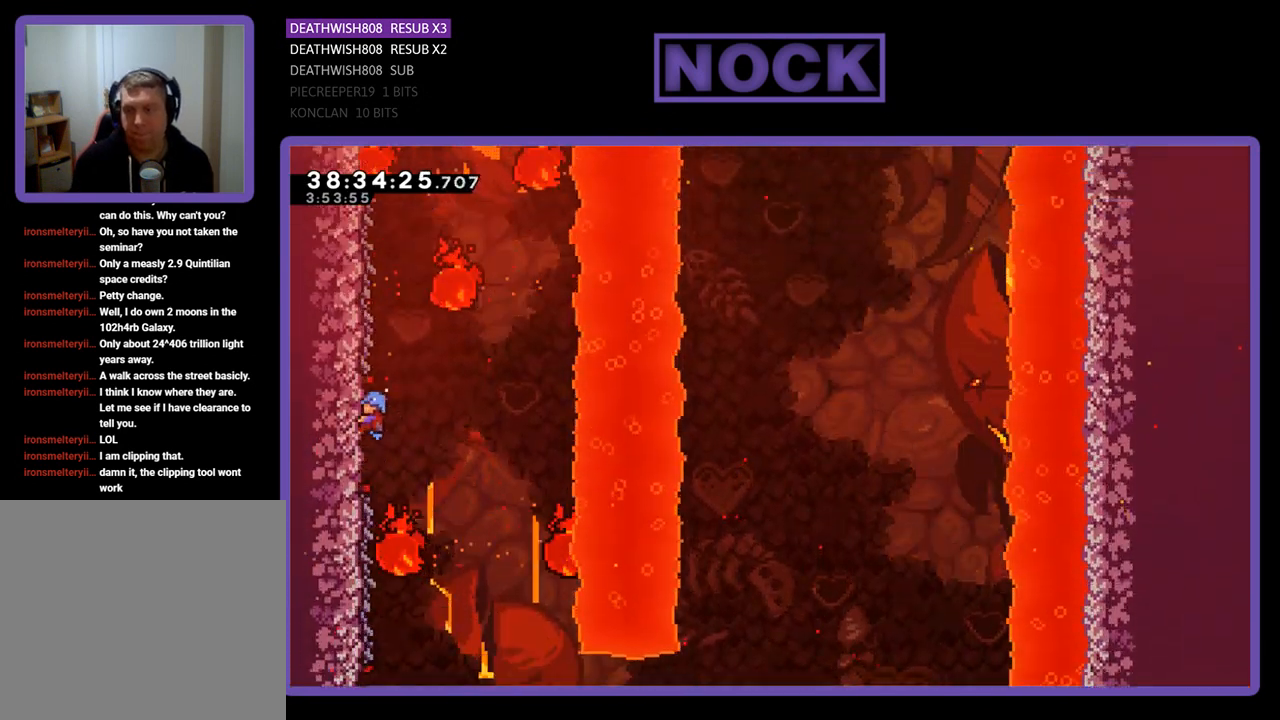
{"buttons": ["R2", "DPAD_UP"], "events": [[267, "DPAD_UP", "down"]]}
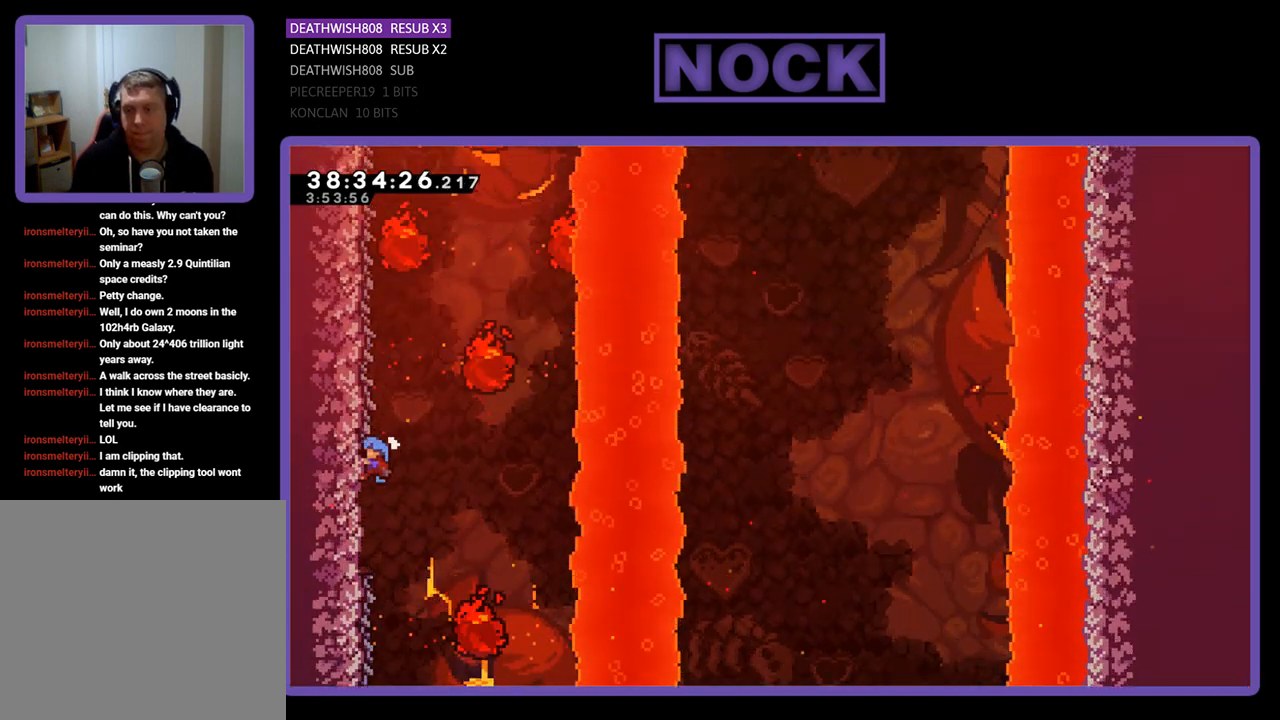
{"buttons": ["R2", "DPAD_UP"], "events": []}
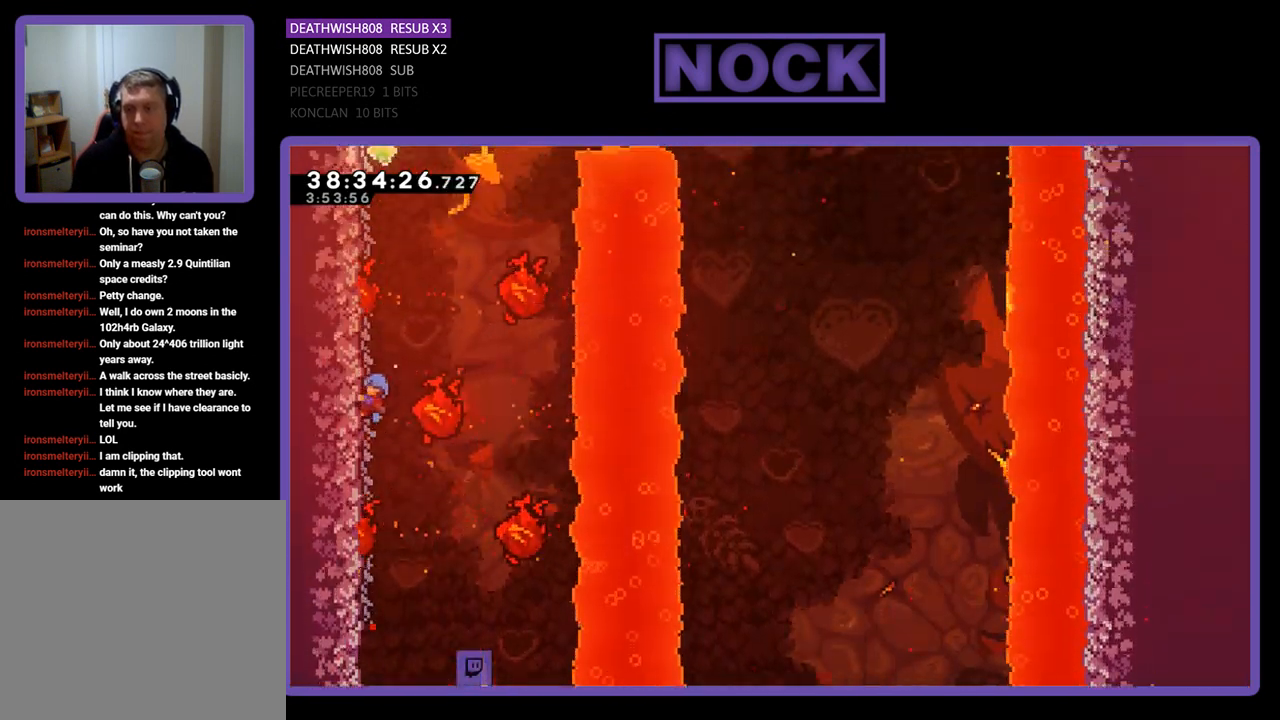
{"buttons": ["R2"], "events": [[333, "DPAD_UP", "up"]]}
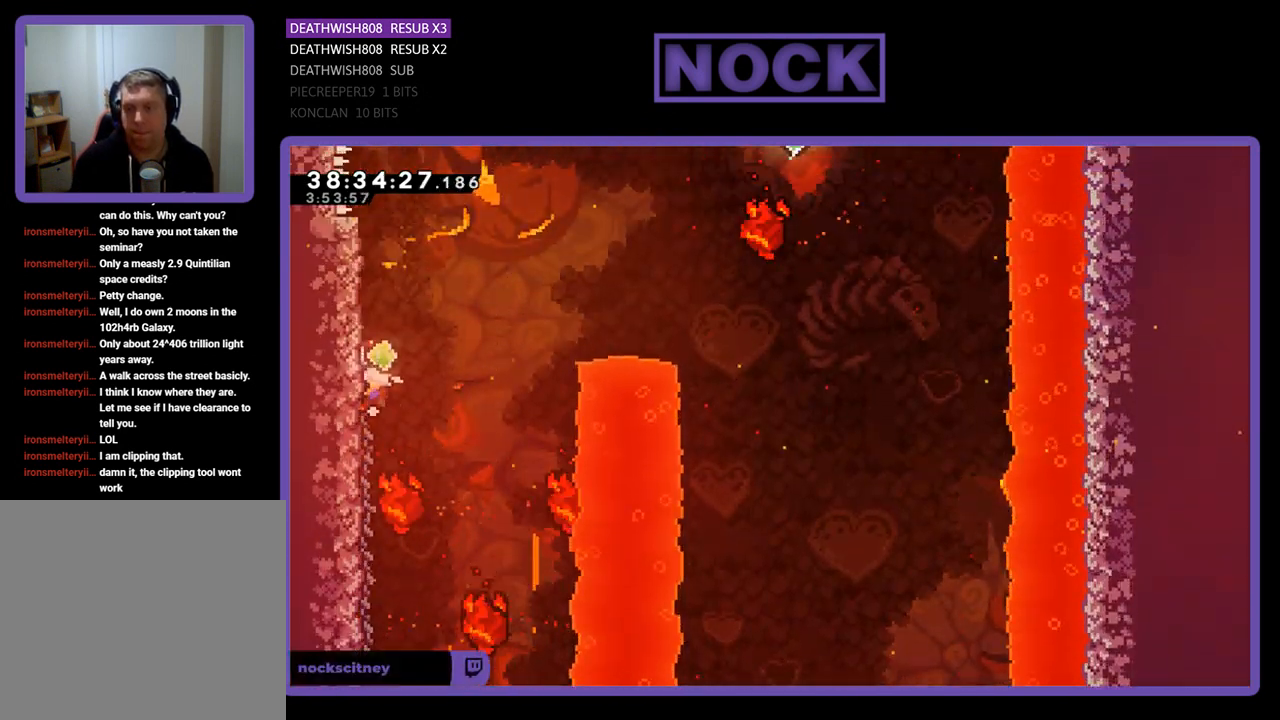
{"buttons": ["R2", "DPAD_RIGHT"], "events": [[500, "DPAD_RIGHT", "down"]]}
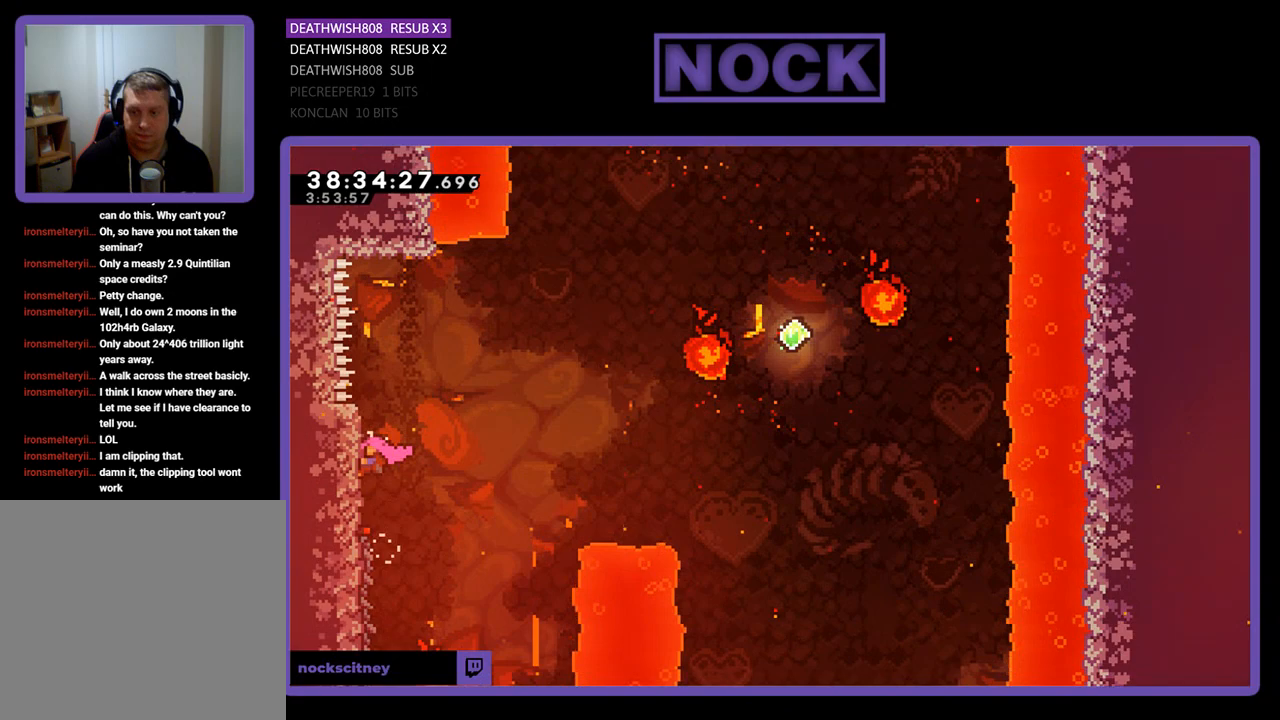
{"buttons": ["CROSS", "R2", "DPAD_RIGHT"], "events": [[267, "CROSS", "down"]]}
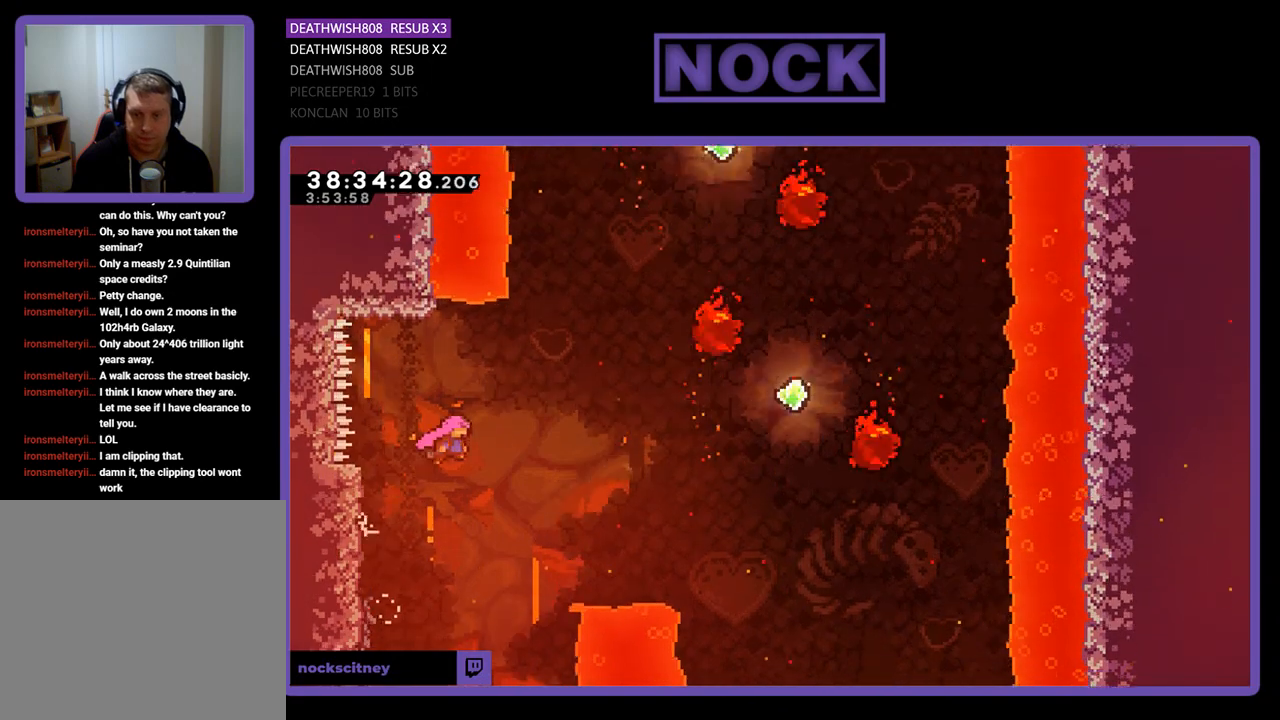
{"buttons": ["CIRCLE", "R2", "DPAD_UP", "DPAD_RIGHT"], "events": [[200, "DPAD_UP", "down"], [267, "CROSS", "up"], [400, "CIRCLE", "down"]]}
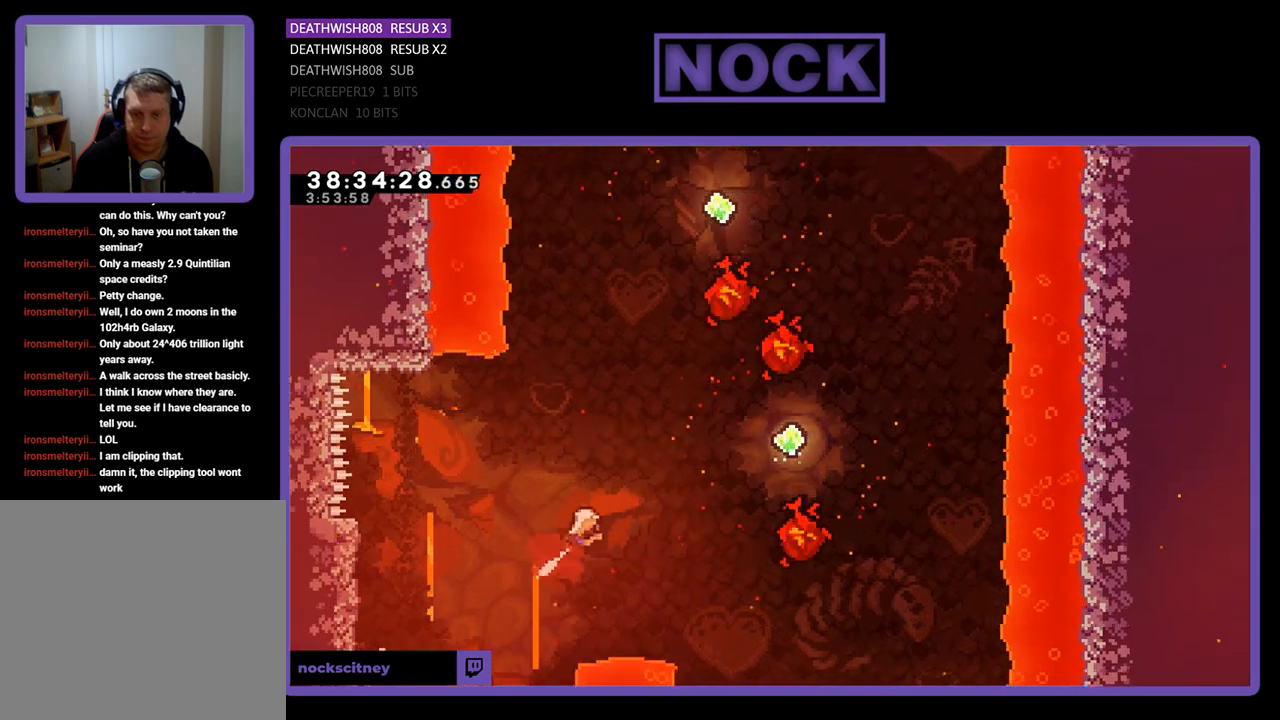
{"buttons": ["R2"], "events": [[100, "CIRCLE", "up"], [200, "CIRCLE", "down"], [367, "CIRCLE", "up"], [400, "DPAD_RIGHT", "up"], [400, "DPAD_UP", "up"]]}
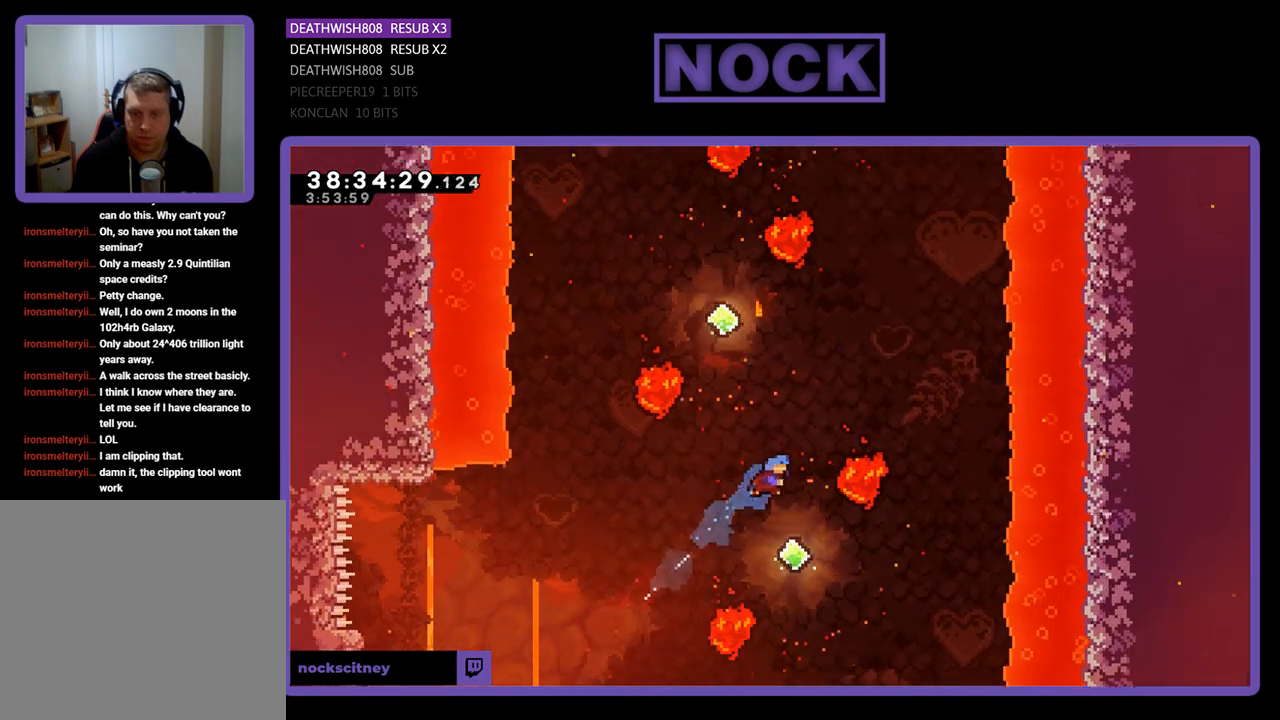
{"buttons": ["CIRCLE", "R2", "DPAD_UP"], "events": [[267, "DPAD_UP", "down"], [400, "CIRCLE", "down"]]}
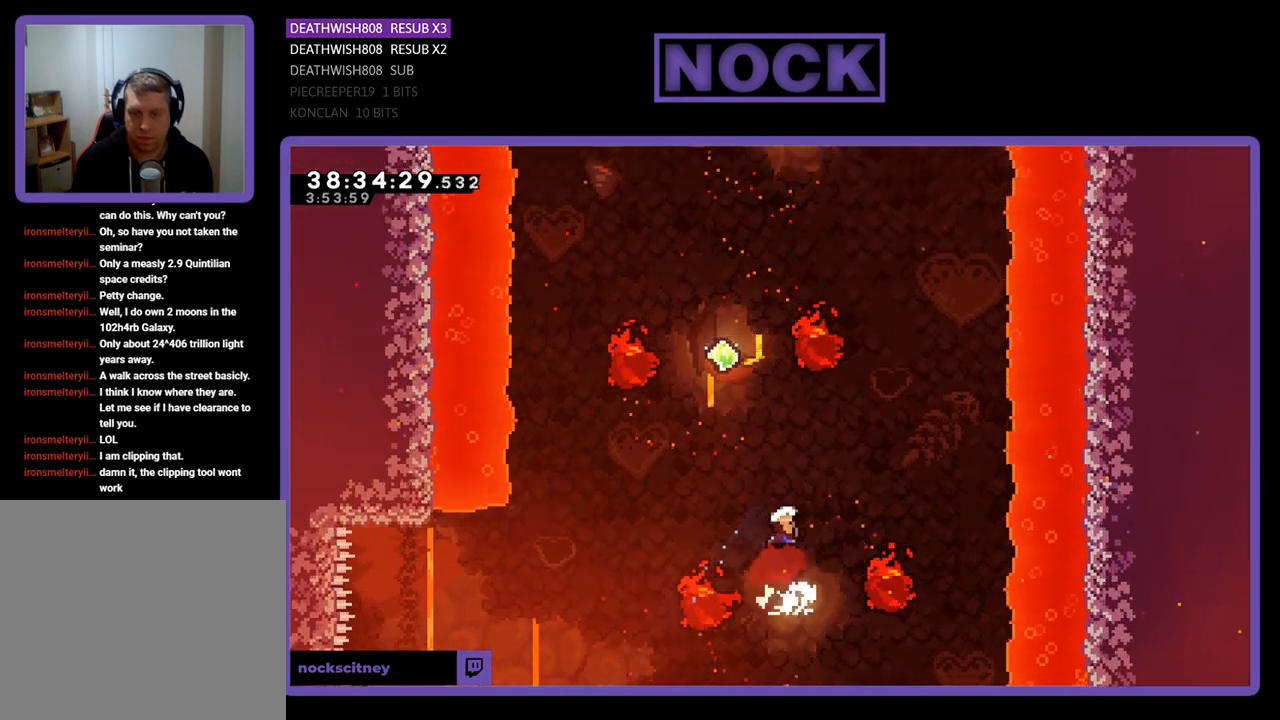
{"buttons": ["CIRCLE", "R2", "DPAD_UP"], "events": [[100, "DPAD_LEFT", "down"], [233, "CIRCLE", "up"], [300, "DPAD_LEFT", "up"], [333, "CIRCLE", "down"]]}
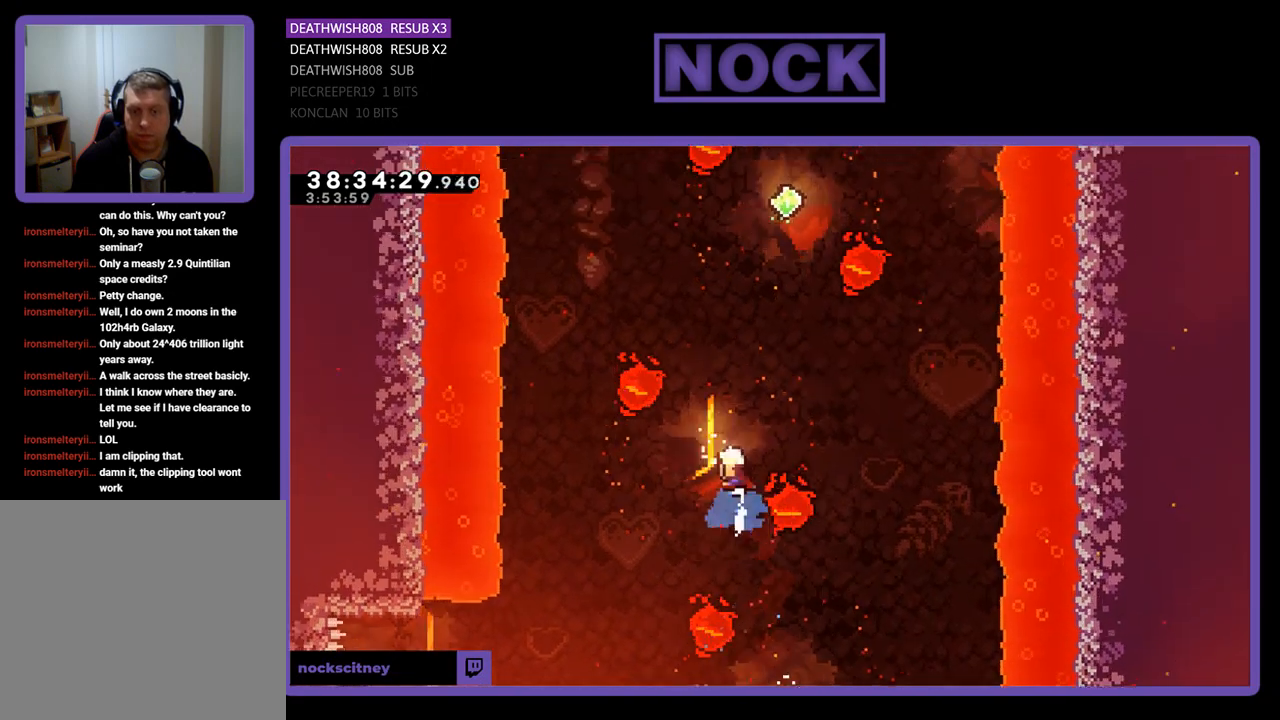
{"buttons": ["CIRCLE", "R2", "DPAD_UP"], "events": [[67, "DPAD_RIGHT", "down"], [167, "CIRCLE", "up"], [500, "CIRCLE", "down"], [500, "DPAD_RIGHT", "up"]]}
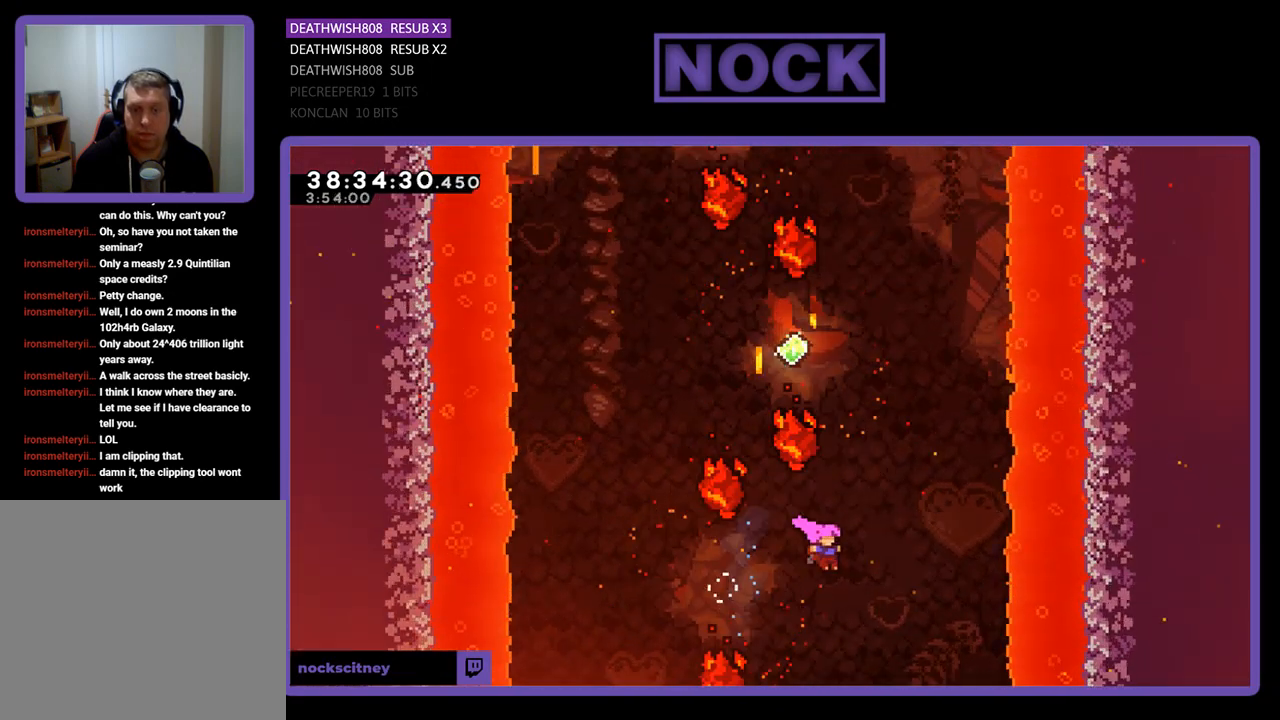
{"buttons": ["R2", "DPAD_UP", "DPAD_LEFT"], "events": [[267, "CIRCLE", "up"], [400, "DPAD_LEFT", "down"]]}
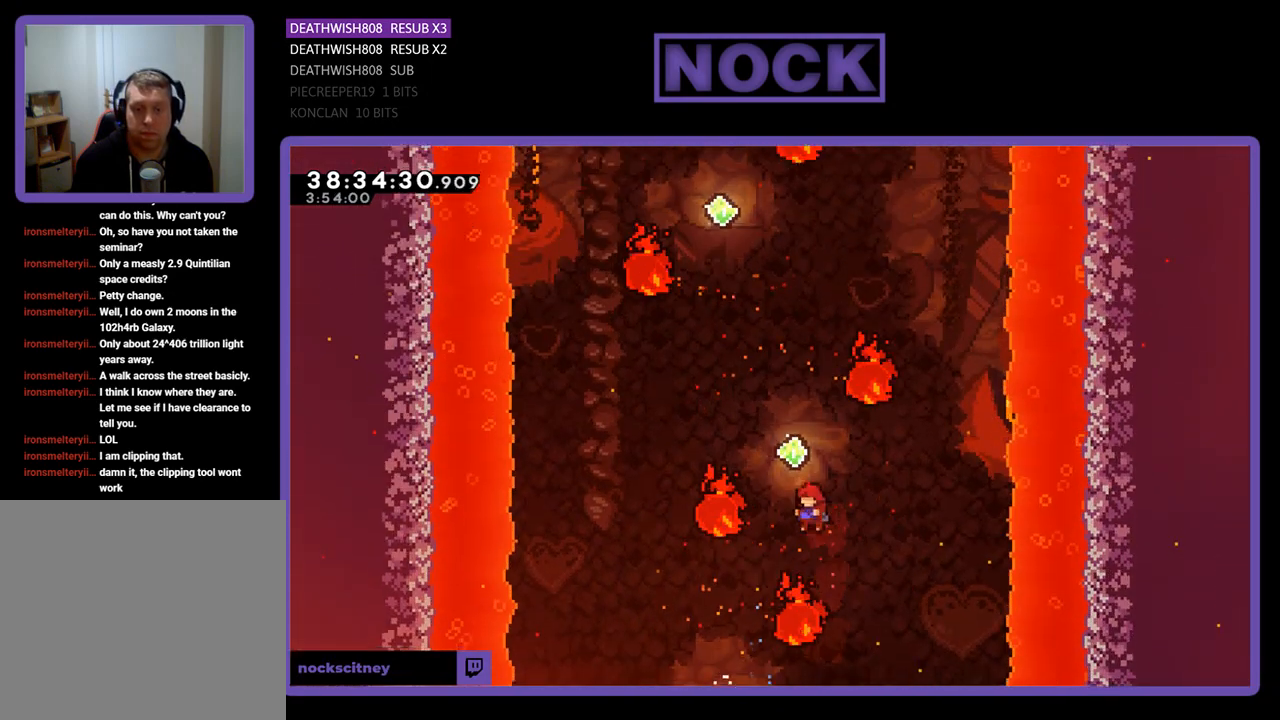
{"buttons": ["CIRCLE", "R2", "DPAD_UP"], "events": [[33, "CIRCLE", "down"], [100, "DPAD_LEFT", "up"], [433, "CIRCLE", "up"], [500, "CIRCLE", "down"]]}
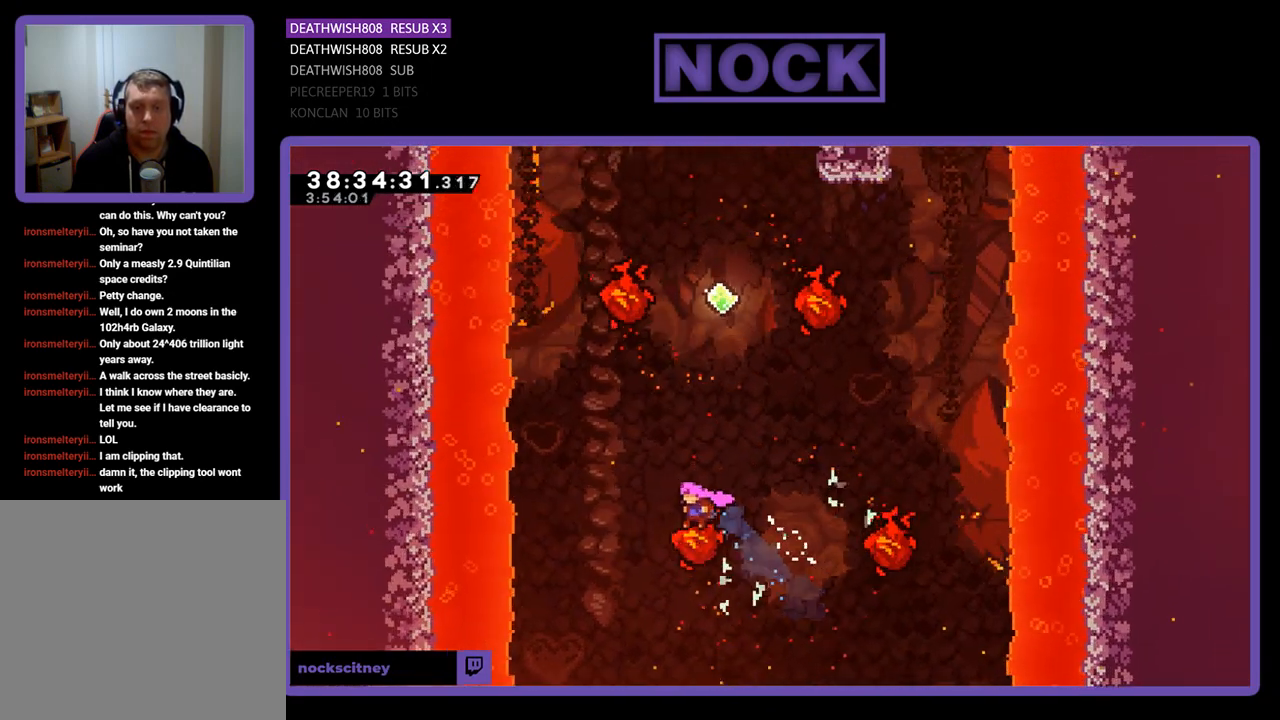
{"buttons": ["R2", "DPAD_UP"], "events": [[267, "CIRCLE", "up"]]}
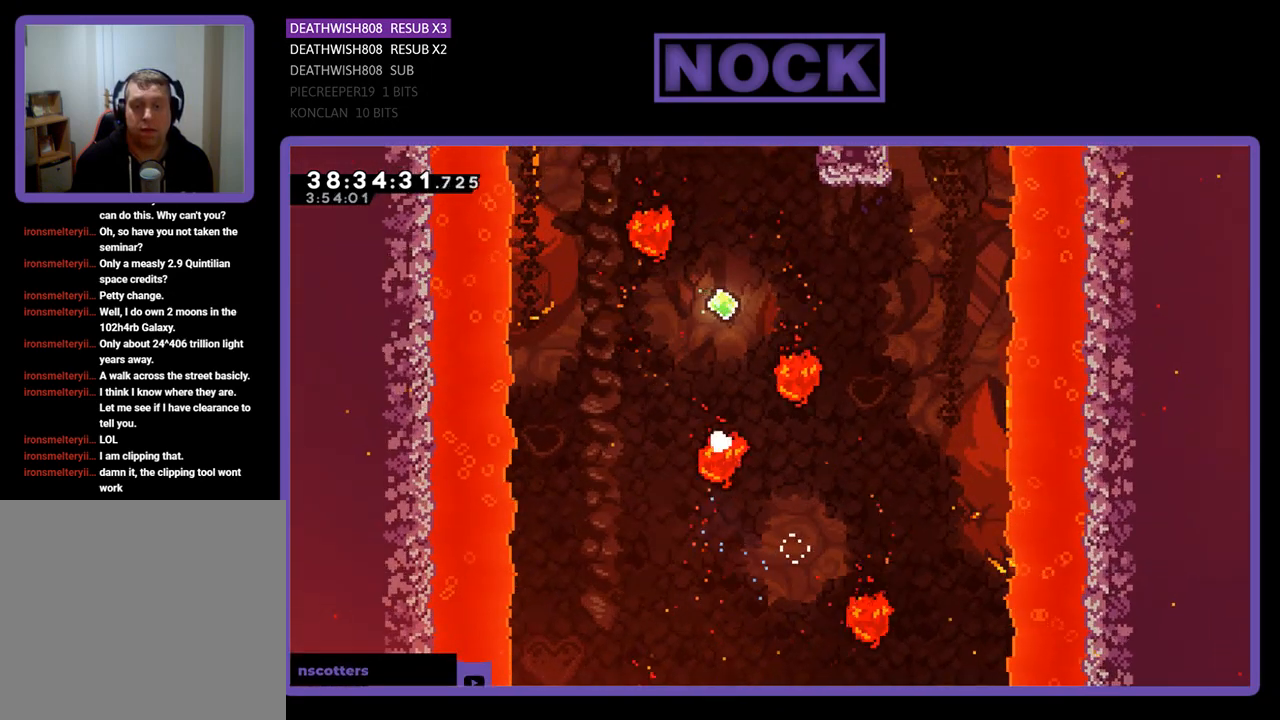
{"buttons": [], "events": [[67, "DPAD_UP", "up"], [67, "R2", "up"]]}
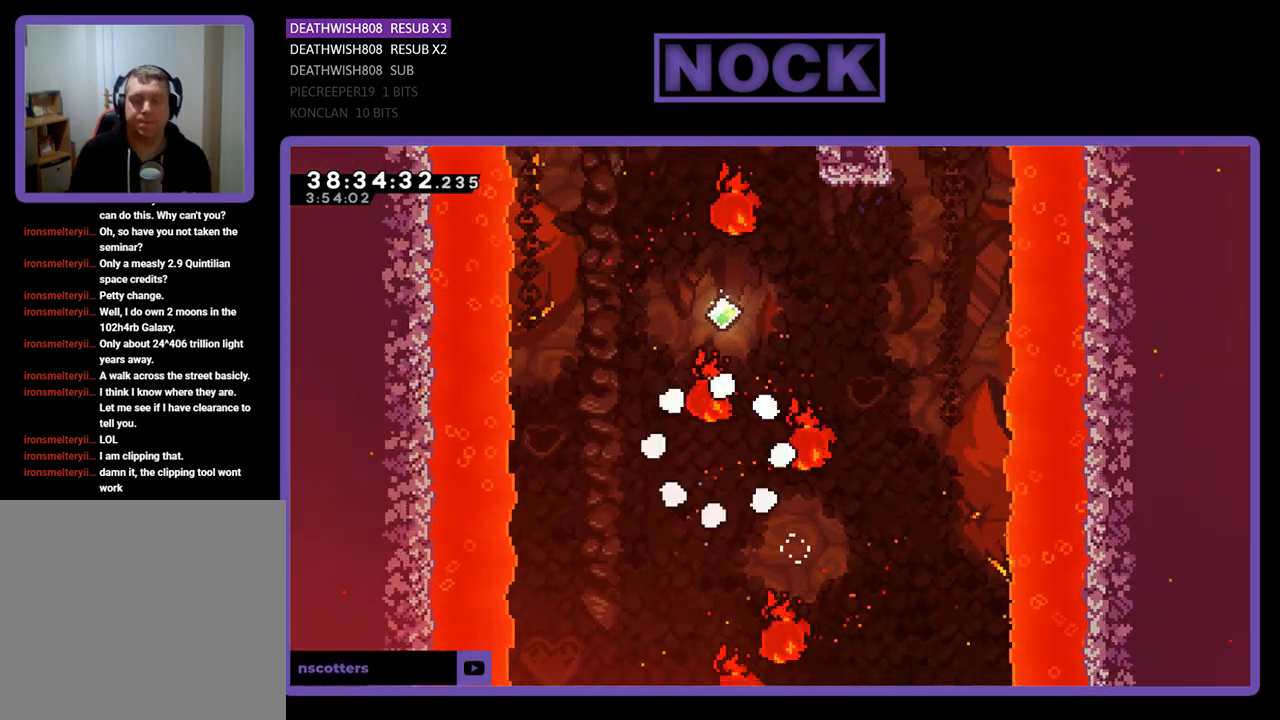
{"buttons": [], "events": []}
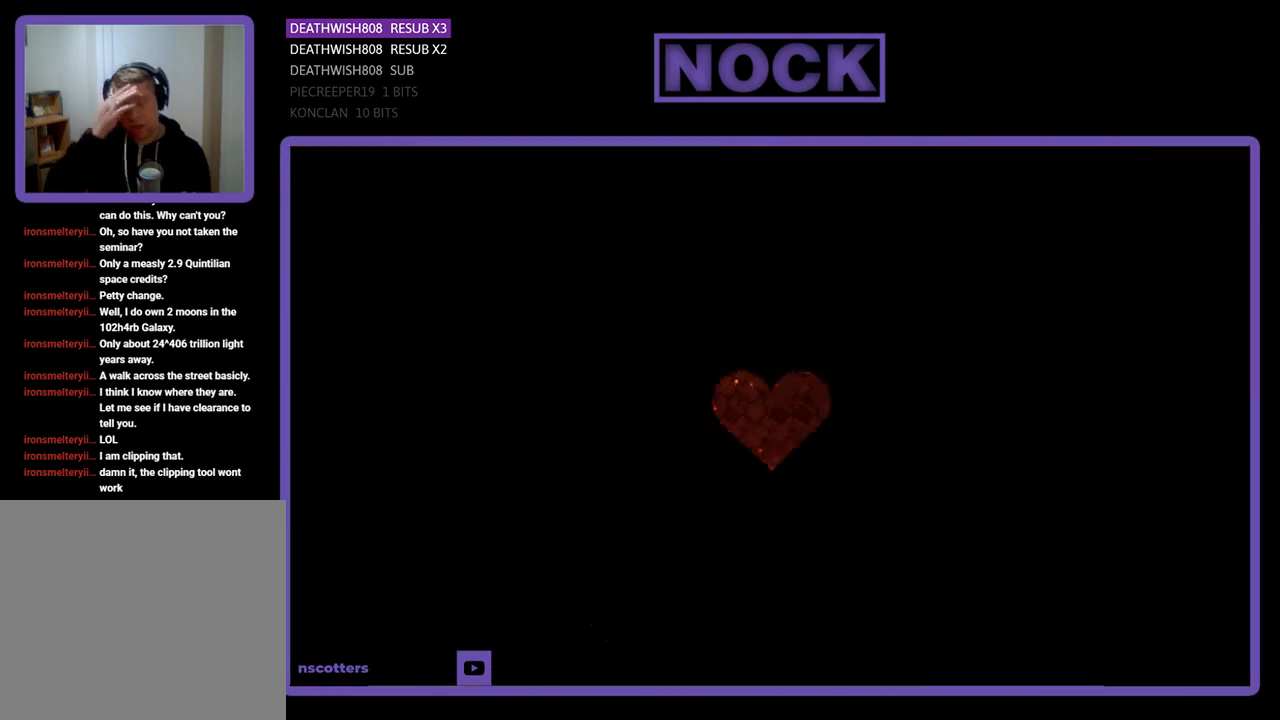
{"buttons": [], "events": []}
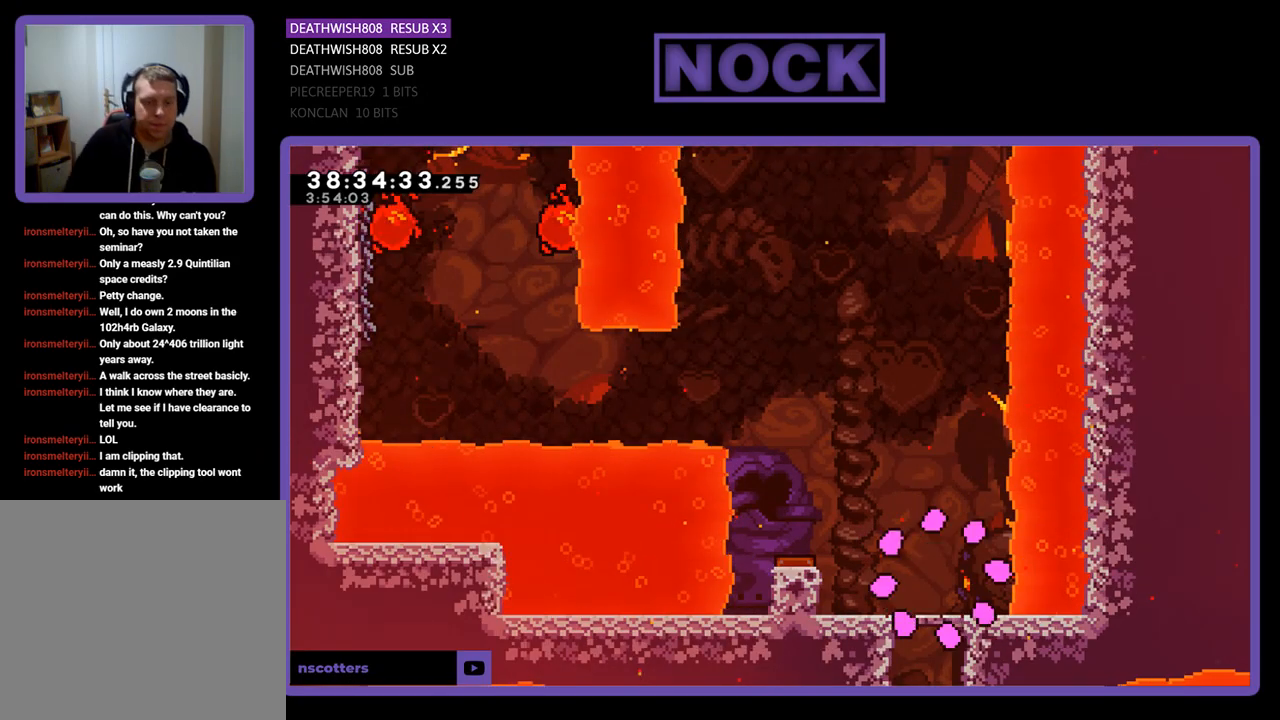
{"buttons": ["R2", "DPAD_LEFT"], "events": [[133, "R2", "down"], [333, "DPAD_LEFT", "down"]]}
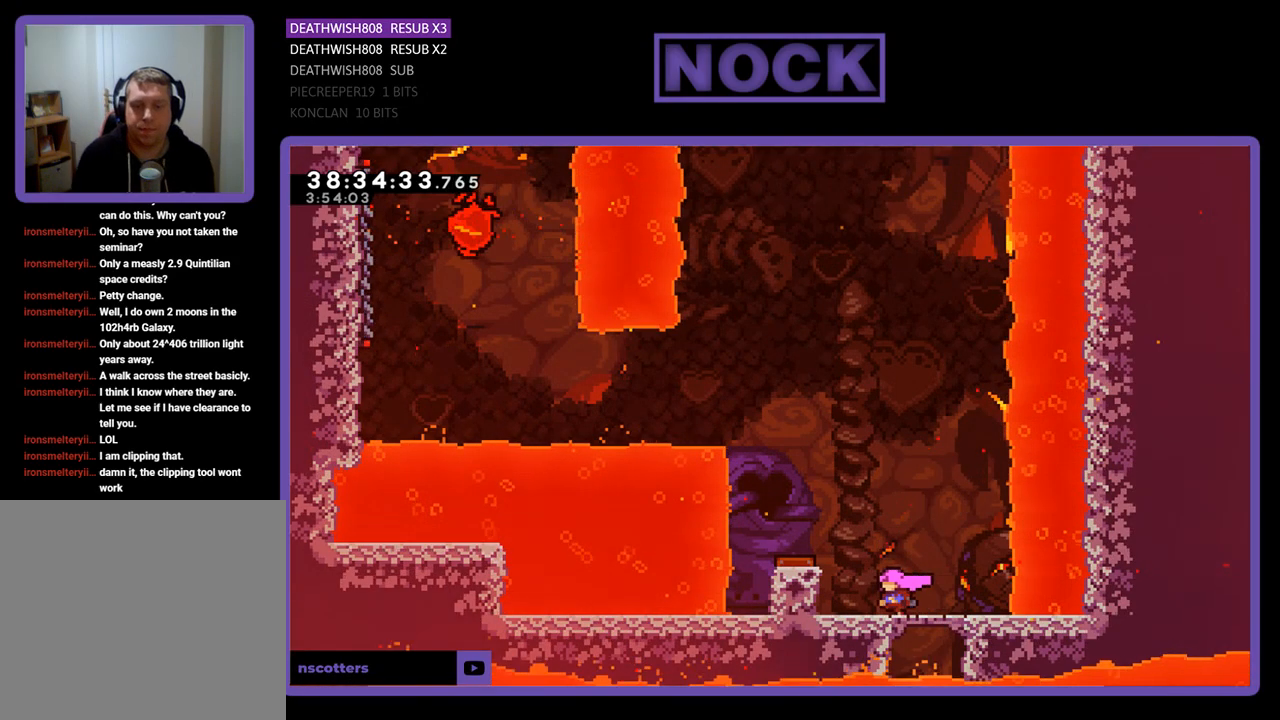
{"buttons": ["R2"], "events": [[33, "CROSS", "down"], [233, "CROSS", "up"], [367, "DPAD_LEFT", "up"]]}
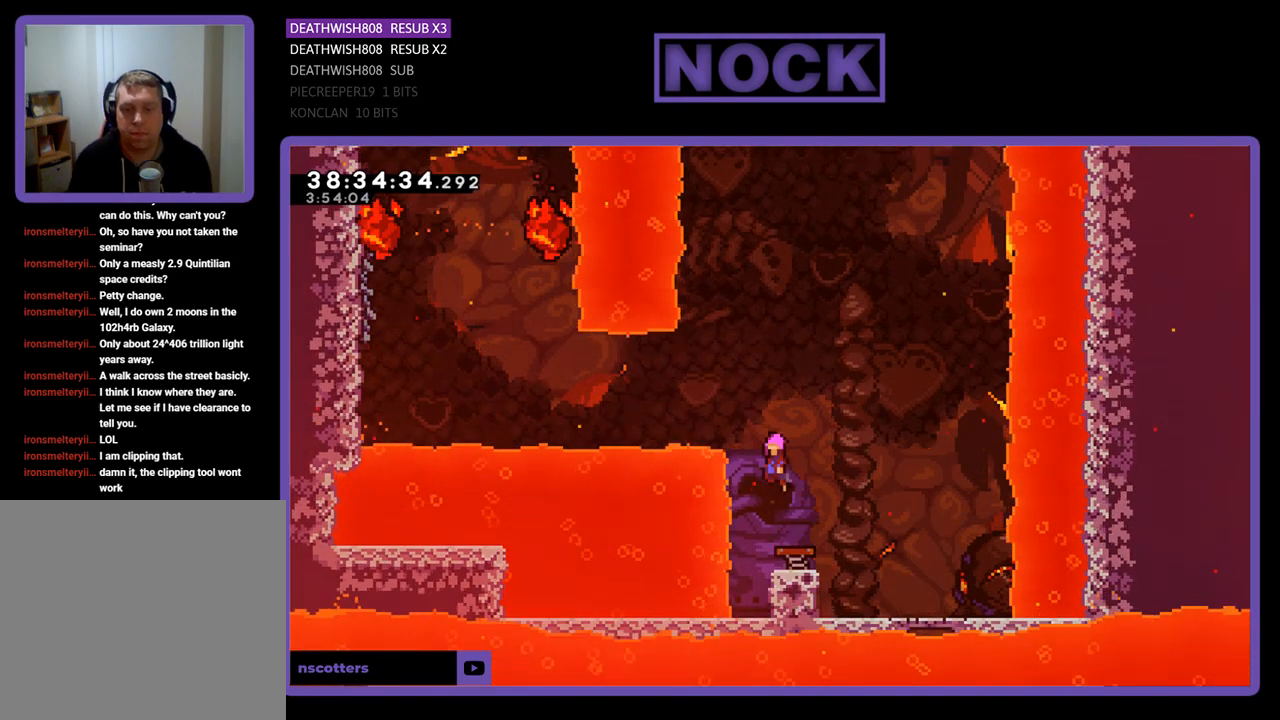
{"buttons": ["CIRCLE", "R2", "DPAD_LEFT"], "events": [[100, "DPAD_LEFT", "down"], [400, "CIRCLE", "down"]]}
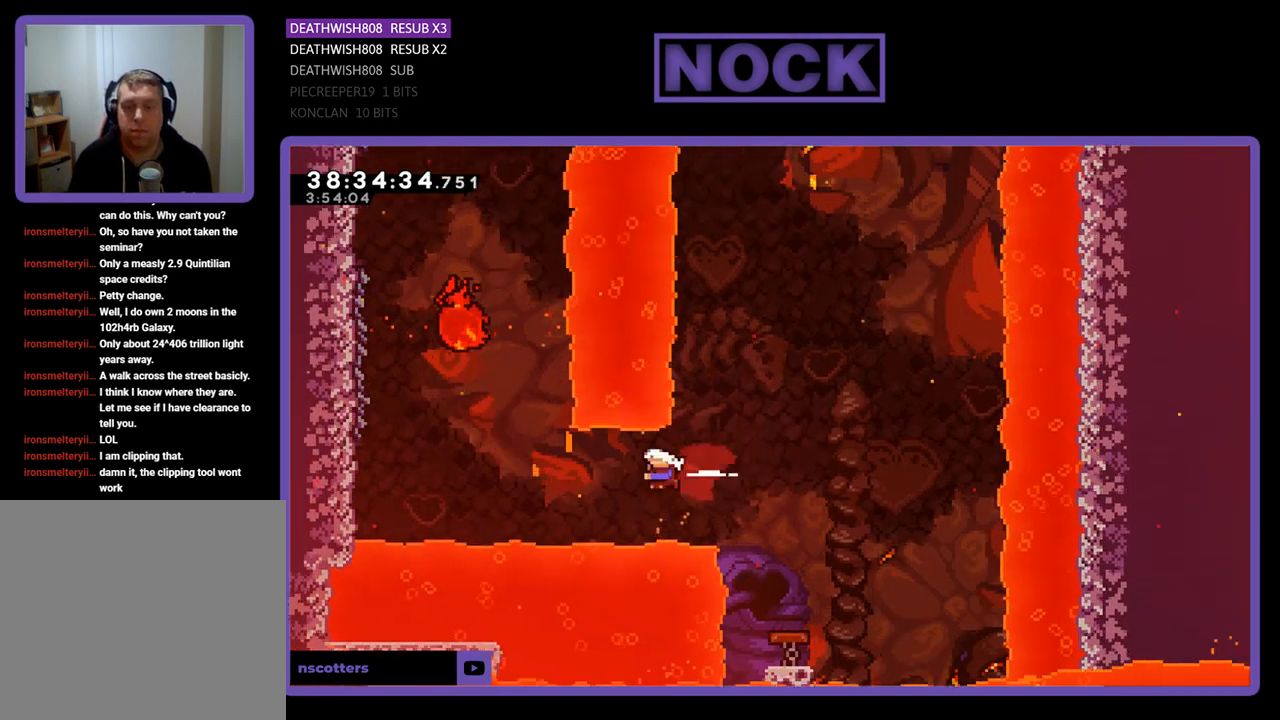
{"buttons": ["R2", "DPAD_UP", "DPAD_LEFT"], "events": [[33, "CIRCLE", "up"], [167, "CIRCLE", "down"], [333, "CIRCLE", "up"], [333, "DPAD_UP", "down"]]}
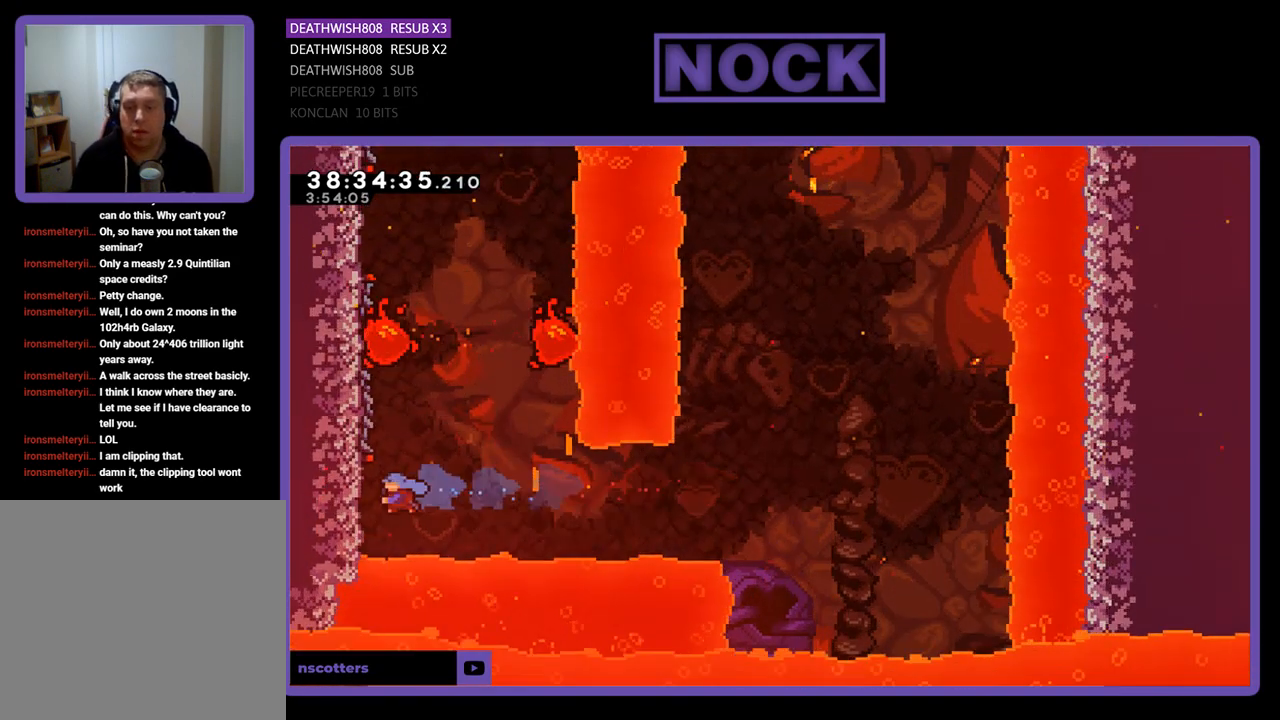
{"buttons": ["R2", "DPAD_UP", "DPAD_LEFT"], "events": [[133, "CROSS", "down"], [333, "CROSS", "up"]]}
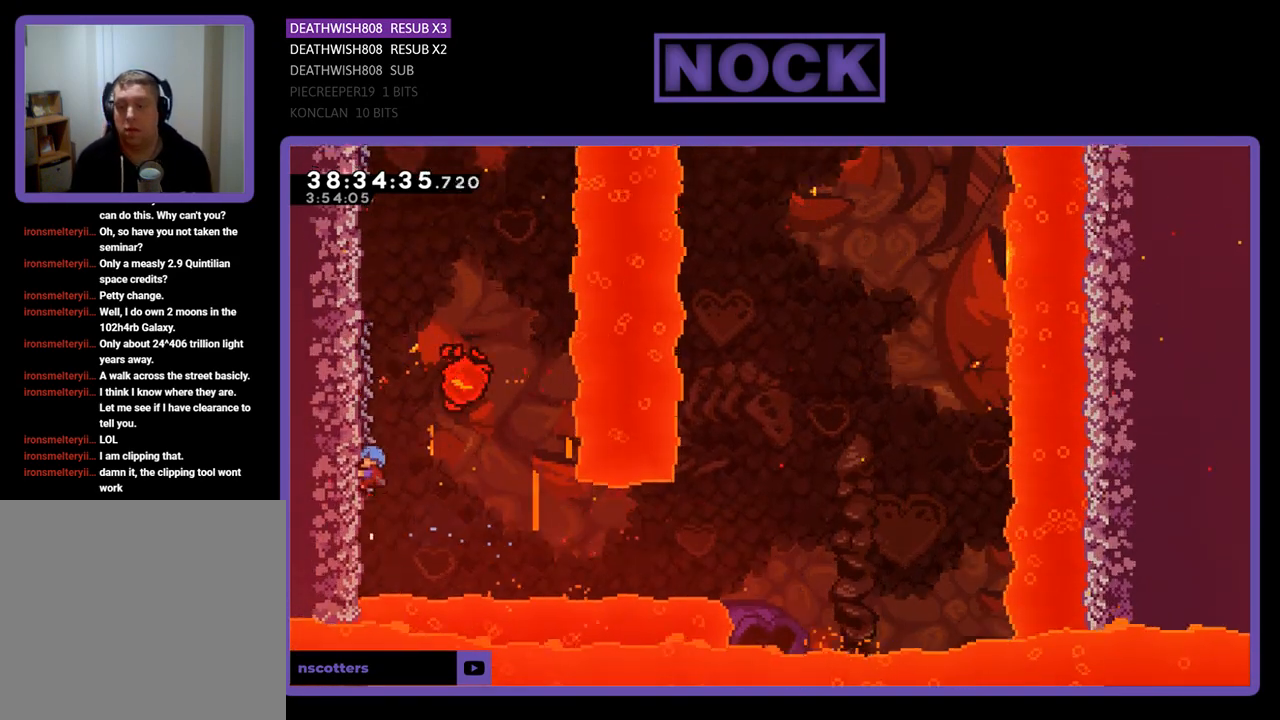
{"buttons": ["R2", "DPAD_UP"], "events": [[500, "DPAD_LEFT", "up"]]}